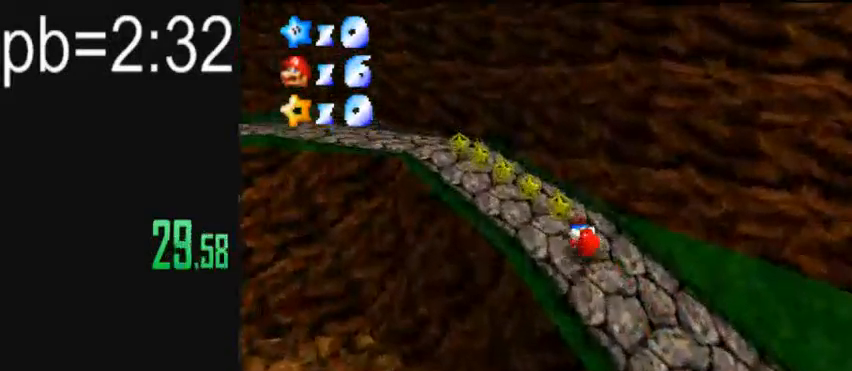
Gameplay with keyboard; each line is a JSON object with the keys held at the frame after it. "events" lists presses ("down") and releases ("up") of "down", "left", "right" and "up" between this image and that frame as [ms after this image, input, new state], when the widget could be followed in between. No other keys are recorded. Mouse input is not recorded.
{"keys": ["up"], "events": [[160, "left", "up"]]}
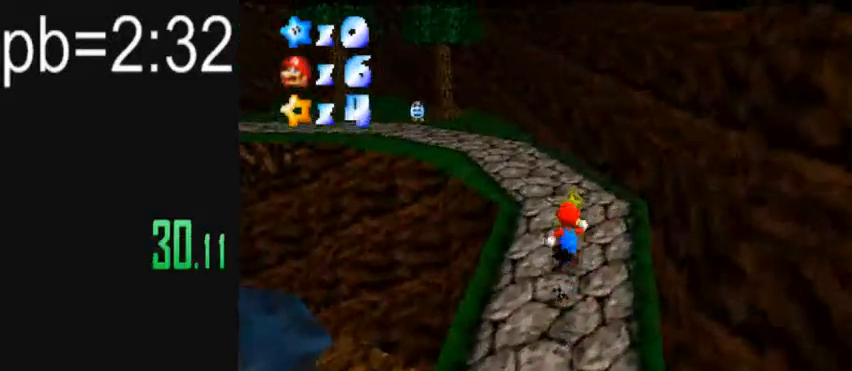
{"keys": ["left", "up"], "events": [[80, "left", "down"]]}
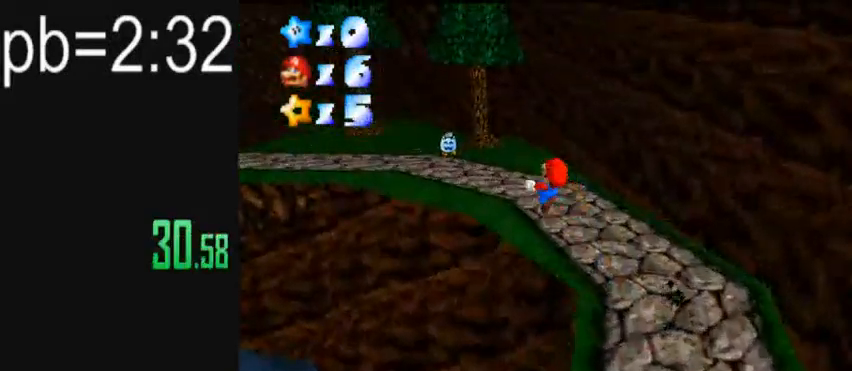
{"keys": ["right", "up"], "events": [[240, "left", "up"], [360, "right", "down"]]}
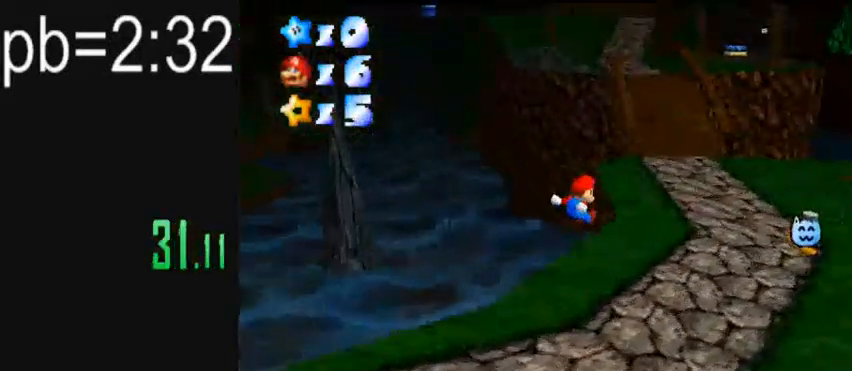
{"keys": ["up"], "events": [[480, "right", "up"]]}
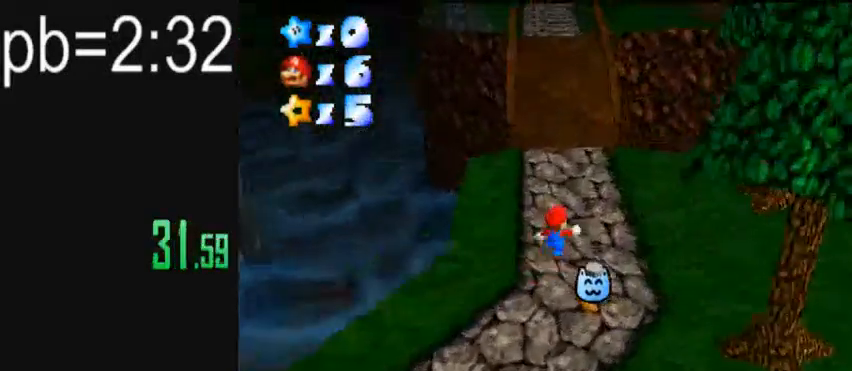
{"keys": ["up"], "events": []}
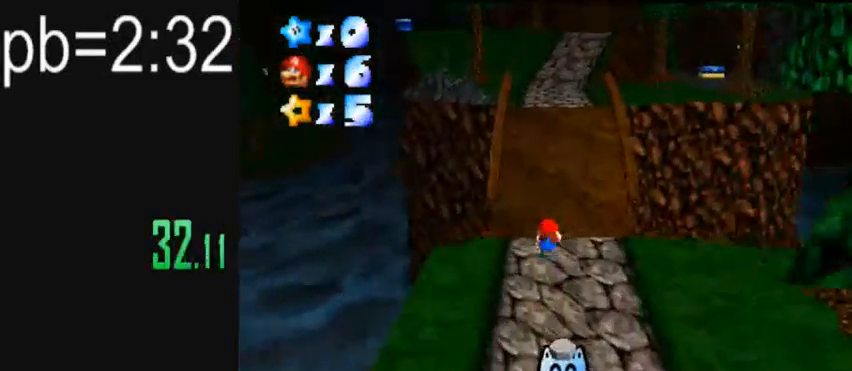
{"keys": ["right", "up"], "events": [[440, "right", "down"]]}
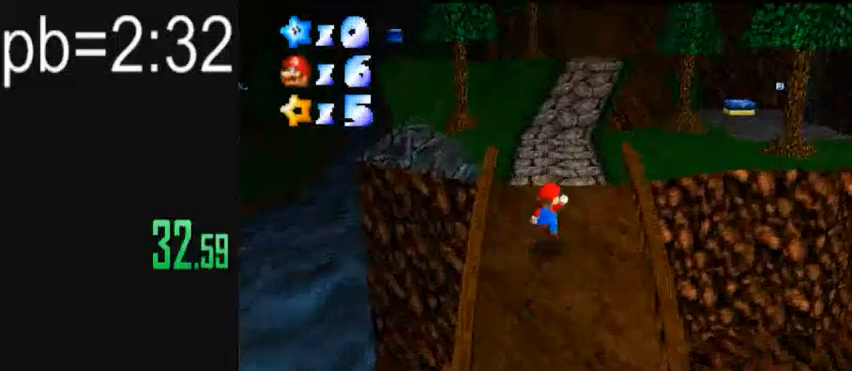
{"keys": ["up"], "events": [[40, "right", "up"], [400, "right", "down"], [480, "right", "up"]]}
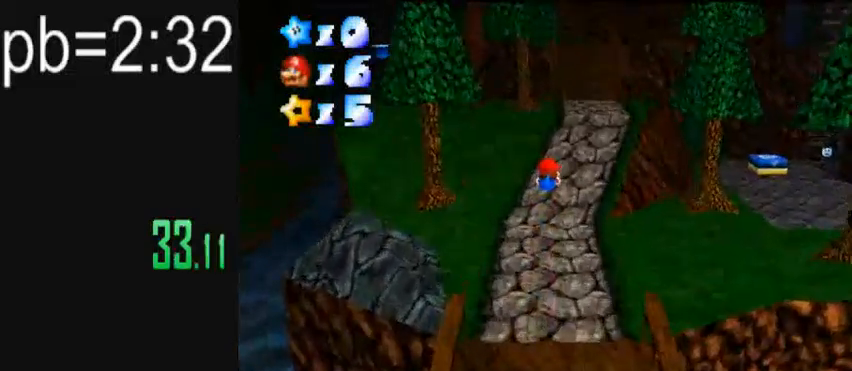
{"keys": ["up"], "events": []}
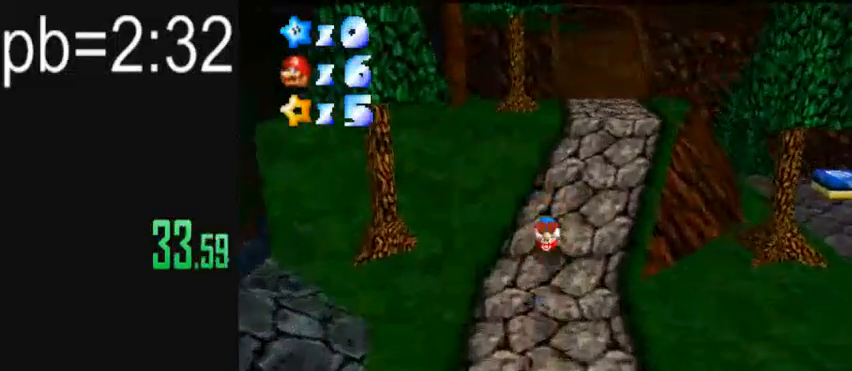
{"keys": ["up"], "events": [[320, "right", "down"], [440, "right", "up"]]}
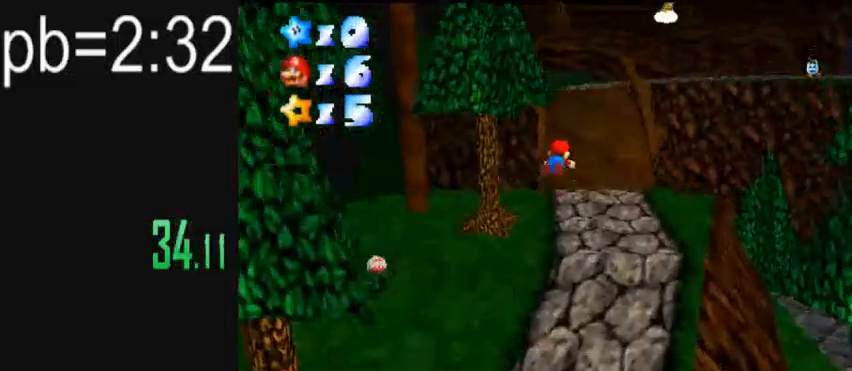
{"keys": ["up"], "events": []}
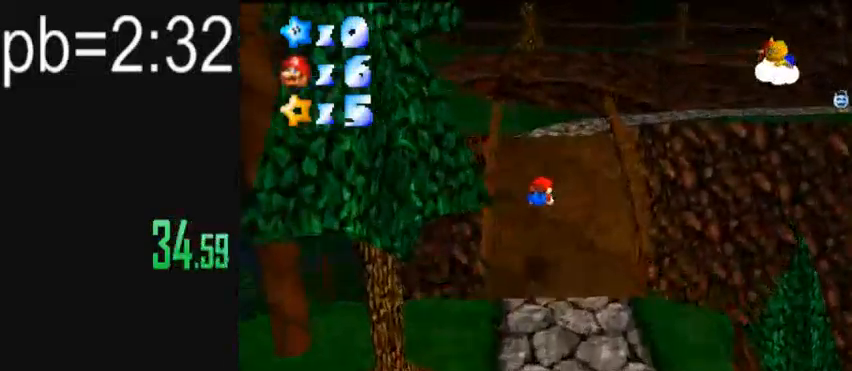
{"keys": ["up"], "events": []}
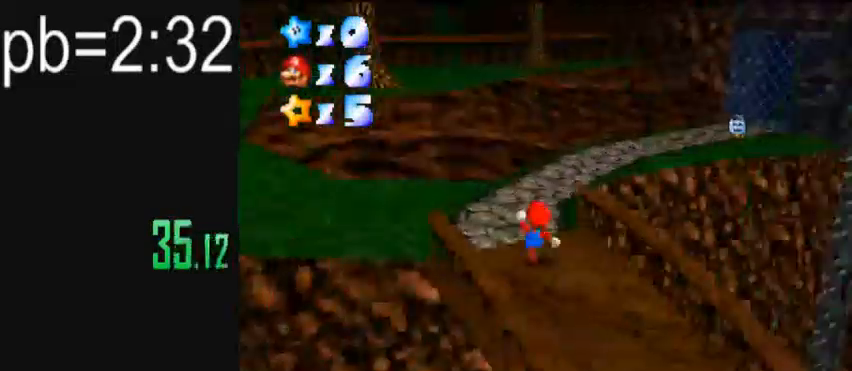
{"keys": ["left", "up"], "events": [[120, "left", "down"]]}
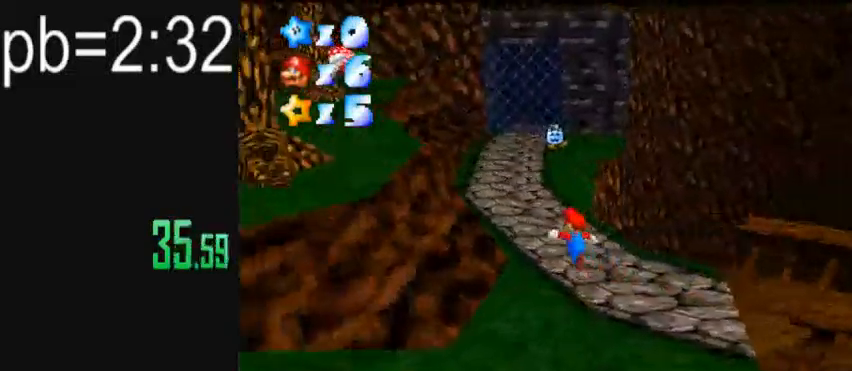
{"keys": ["left", "up"], "events": [[80, "left", "up"], [320, "left", "down"]]}
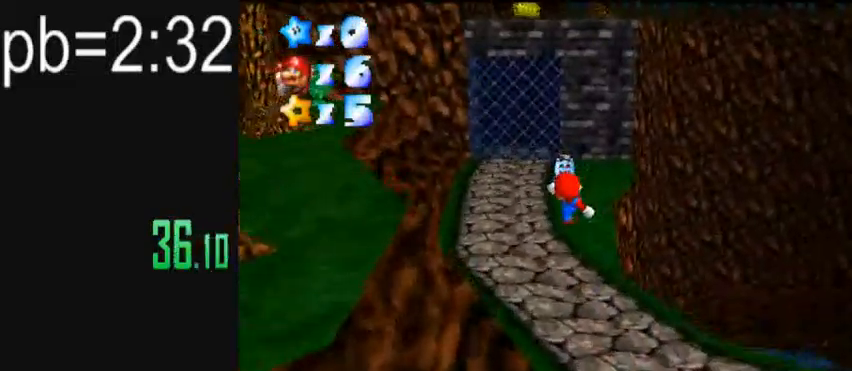
{"keys": ["left", "up"], "events": []}
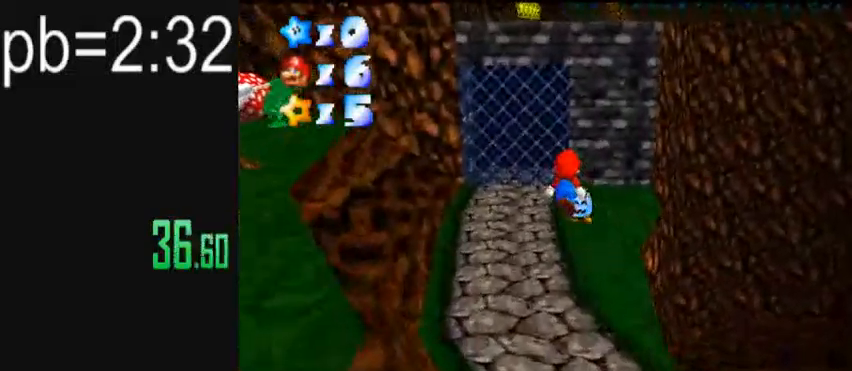
{"keys": ["right", "up"], "events": [[280, "left", "up"], [440, "right", "down"]]}
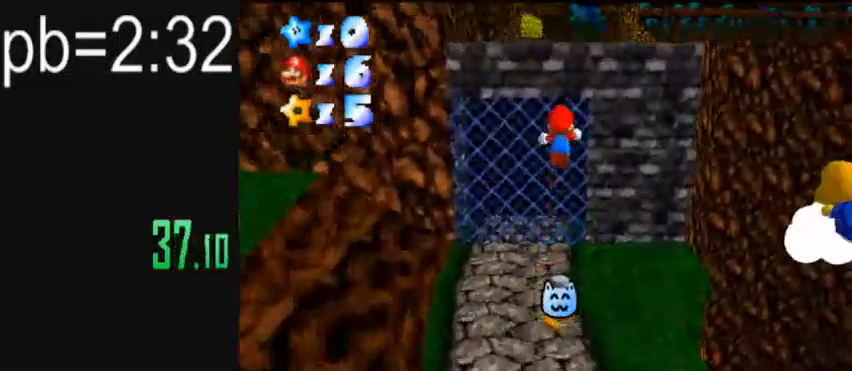
{"keys": ["up"], "events": [[200, "right", "up"]]}
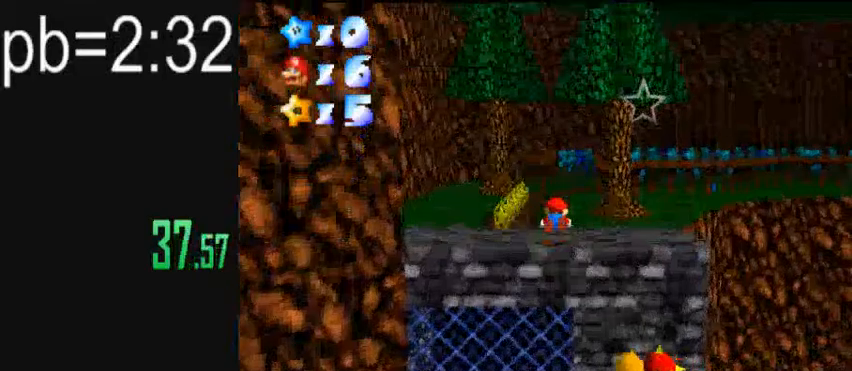
{"keys": ["up"], "events": []}
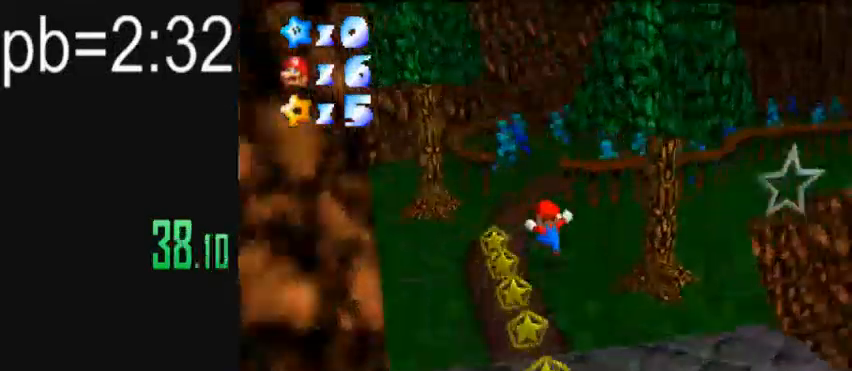
{"keys": ["left", "up"], "events": [[240, "left", "down"]]}
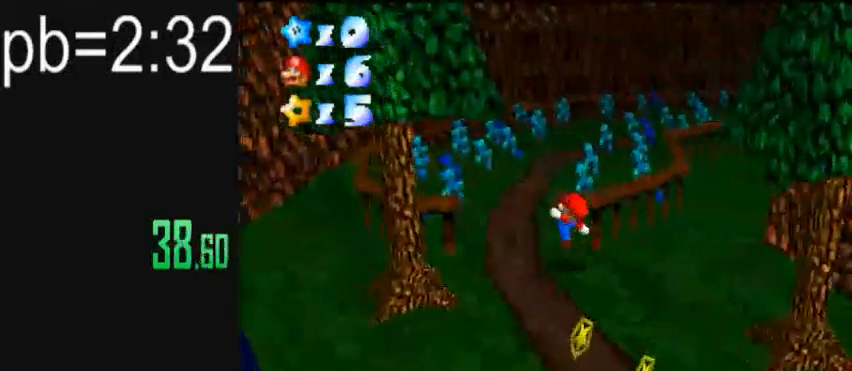
{"keys": ["left", "up"], "events": []}
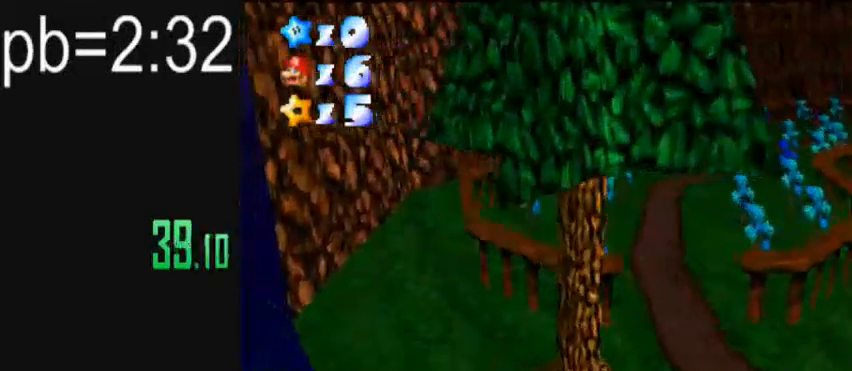
{"keys": ["right", "up"], "events": [[40, "left", "up"], [280, "right", "down"]]}
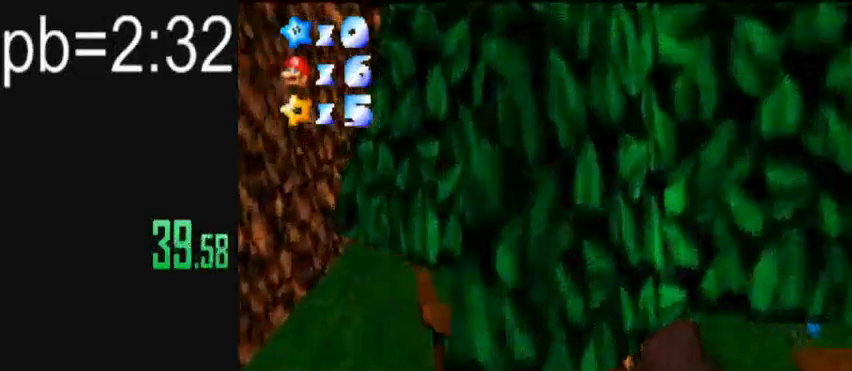
{"keys": ["up"], "events": [[80, "up", "up"], [120, "right", "up"], [360, "up", "down"]]}
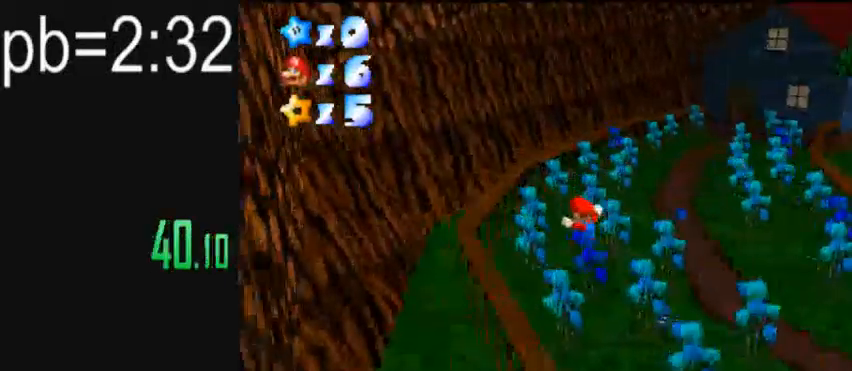
{"keys": ["right", "up"], "events": [[120, "left", "down"], [160, "left", "up"], [360, "right", "down"]]}
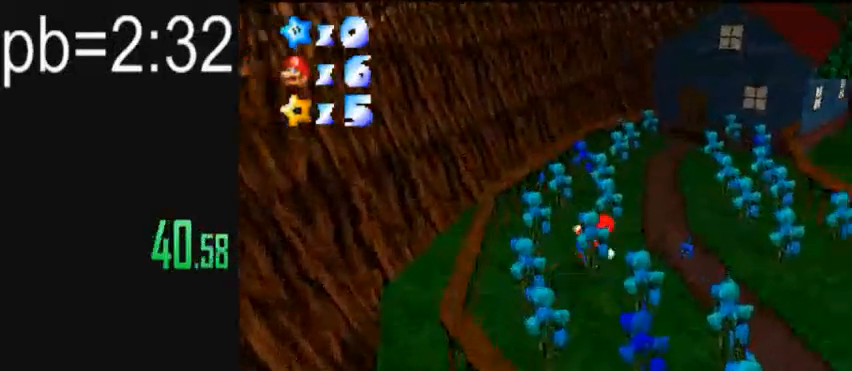
{"keys": ["up"], "events": [[40, "right", "up"]]}
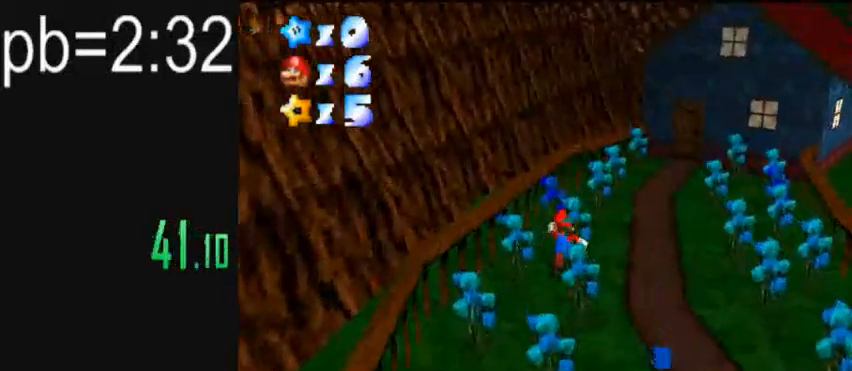
{"keys": ["right", "up"], "events": [[240, "right", "down"]]}